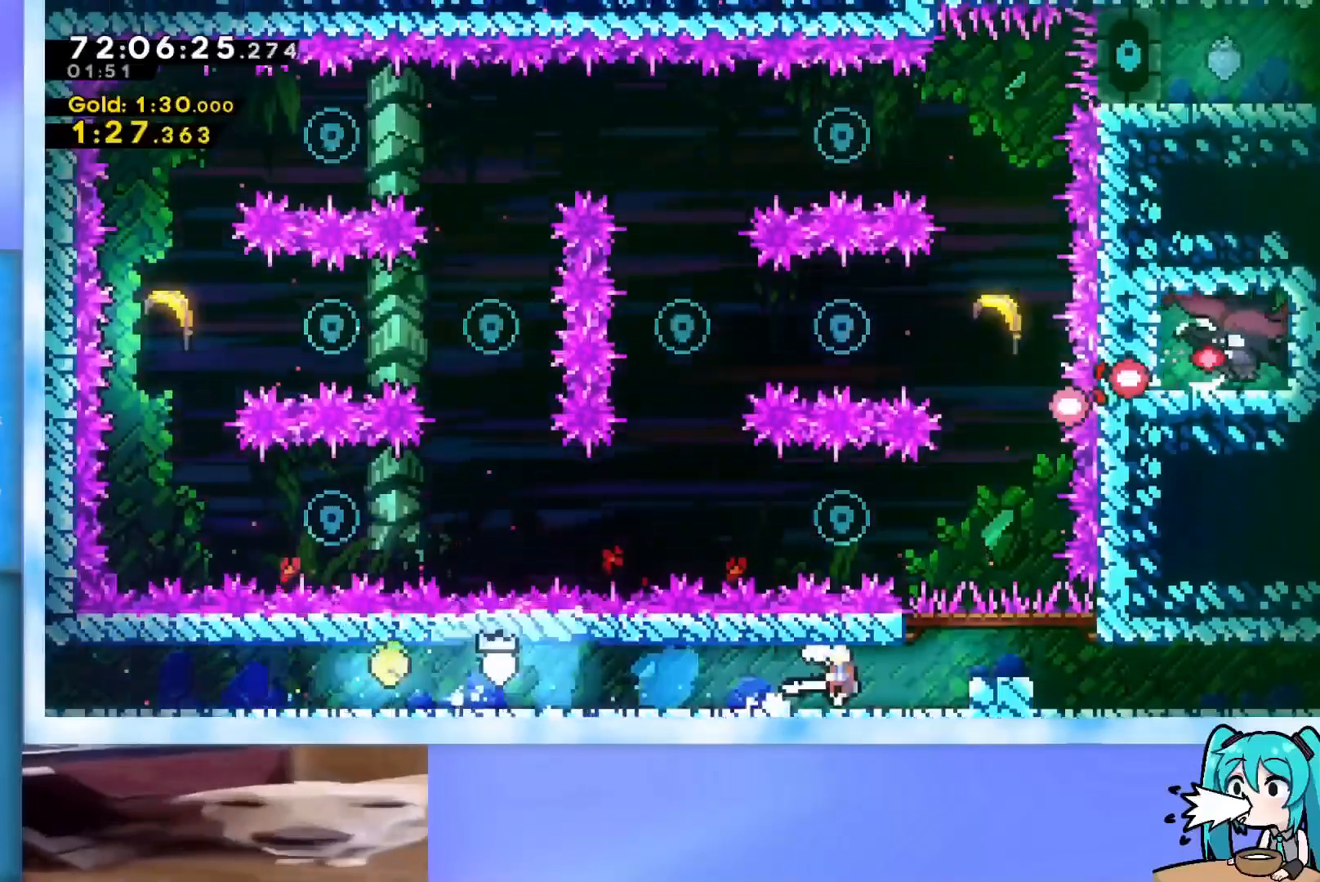
Gameplay with keyboard; each line is a JSON object with the keys held at the frame after it. "events" lists presses ("down") and releases ("up") of "dash", "demo", "down", "grab", "j2", "jump", "left", "pause", "right" and "up" between this image and that frame as [ms after this image, input, new state], when the widget could be followed in between. No other keys are recorded. Mouse input is not recorded. Key names are as the overlay labels them; some are game actions (e.g. jump) rather than physical keys.
{"keys": ["right"], "events": [[33, "dash", "down"], [83, "left", "up"], [117, "dash", "up"], [117, "down", "up"], [117, "jump", "up"], [217, "jump", "down"], [317, "demo", "down"], [400, "jump", "up"], [450, "demo", "up"]]}
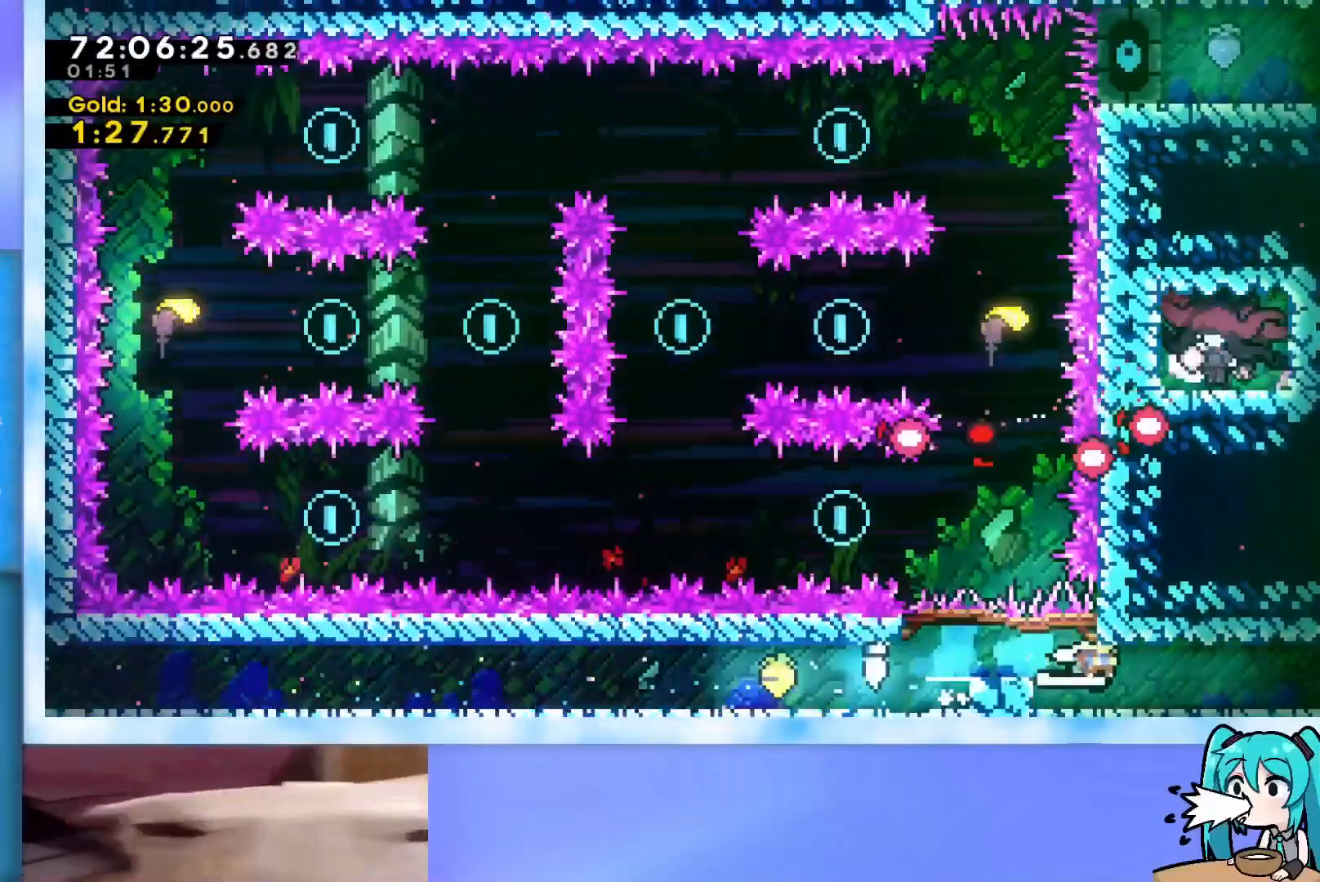
{"keys": ["dash", "down", "jump", "right"], "events": [[100, "down", "down"], [134, "dash", "down"], [284, "dash", "up"], [334, "jump", "down"], [367, "dash", "down"]]}
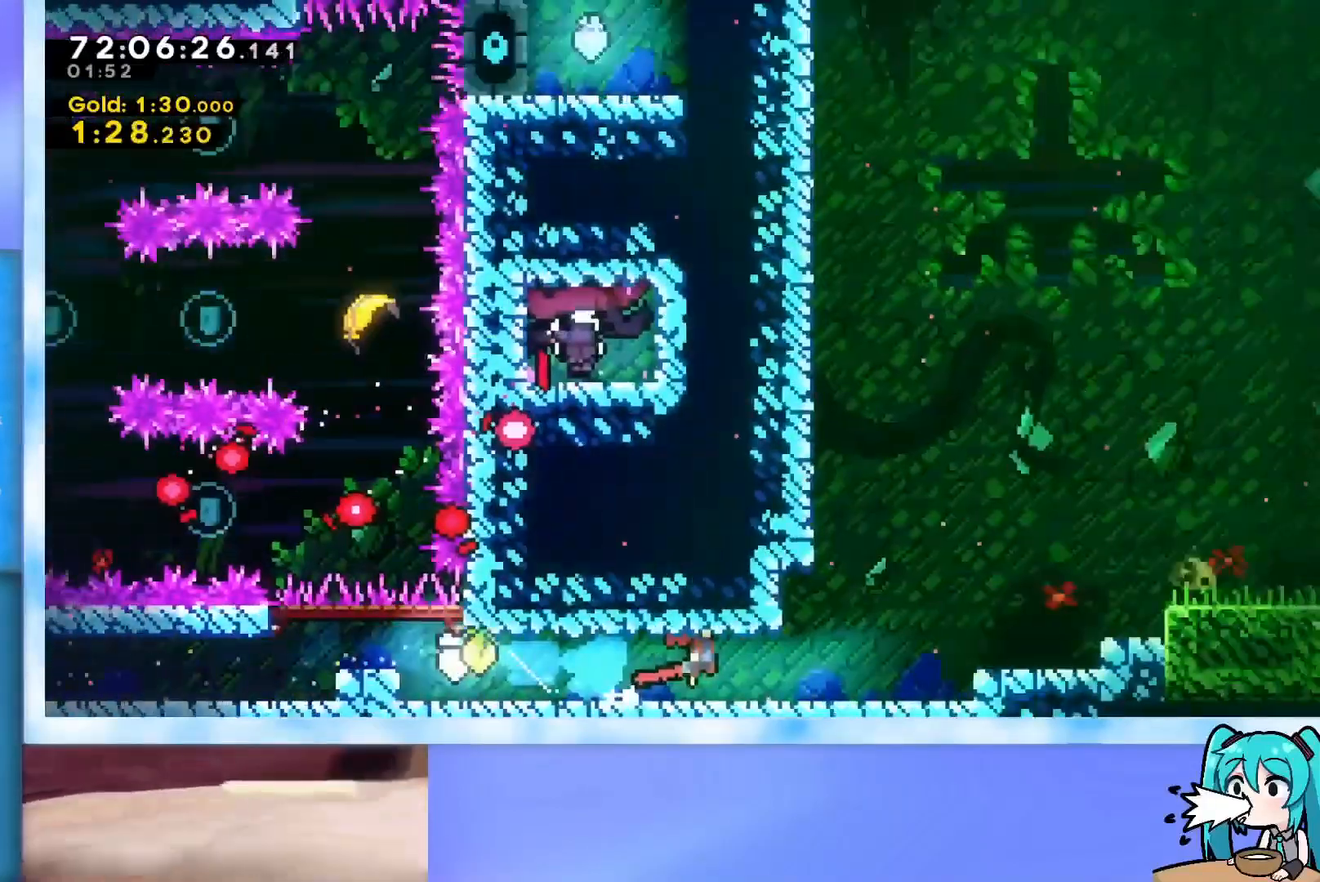
{"keys": ["right"], "events": [[66, "dash", "up"], [66, "down", "up"], [117, "jump", "up"]]}
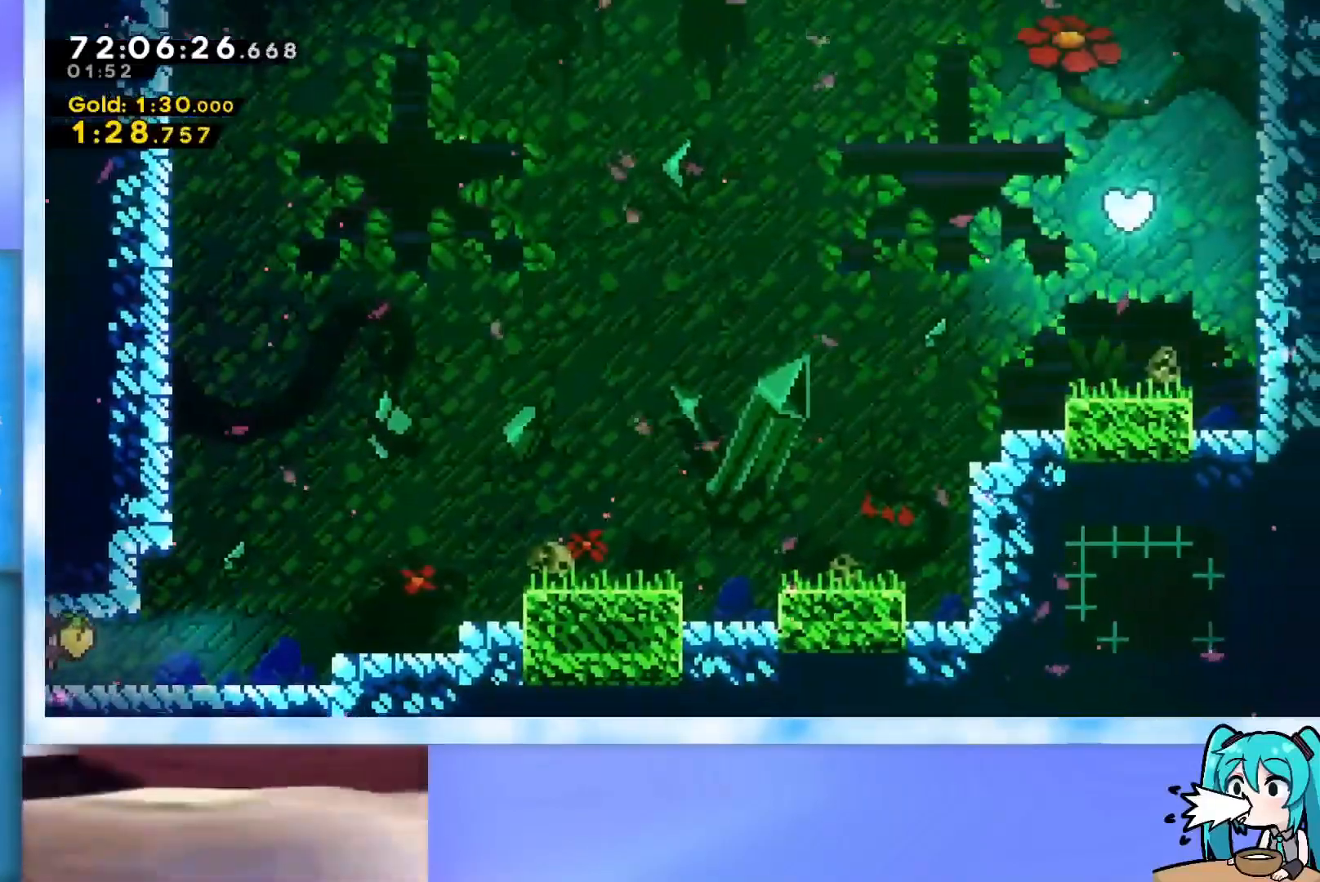
{"keys": [], "events": [[84, "right", "up"]]}
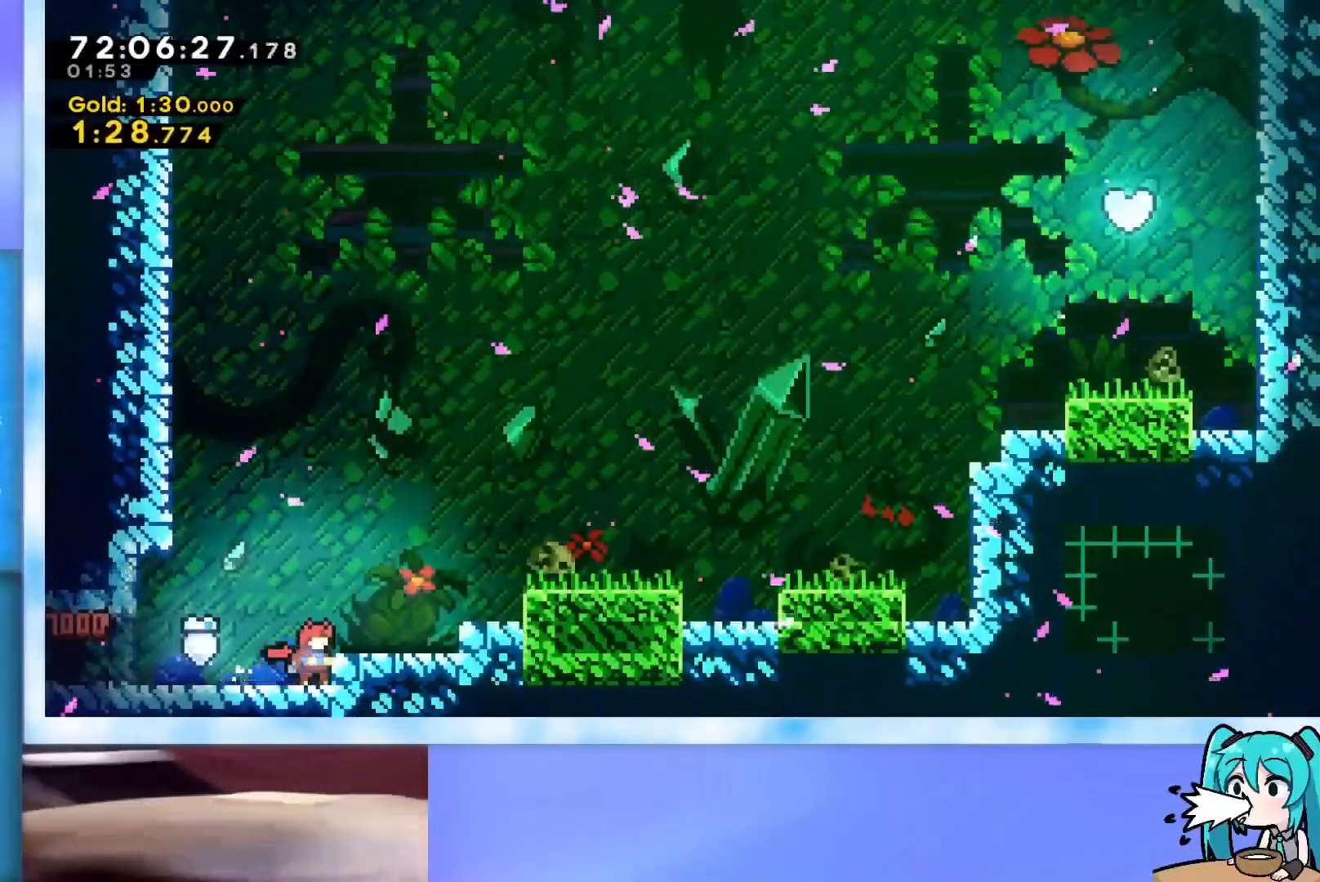
{"keys": [], "events": []}
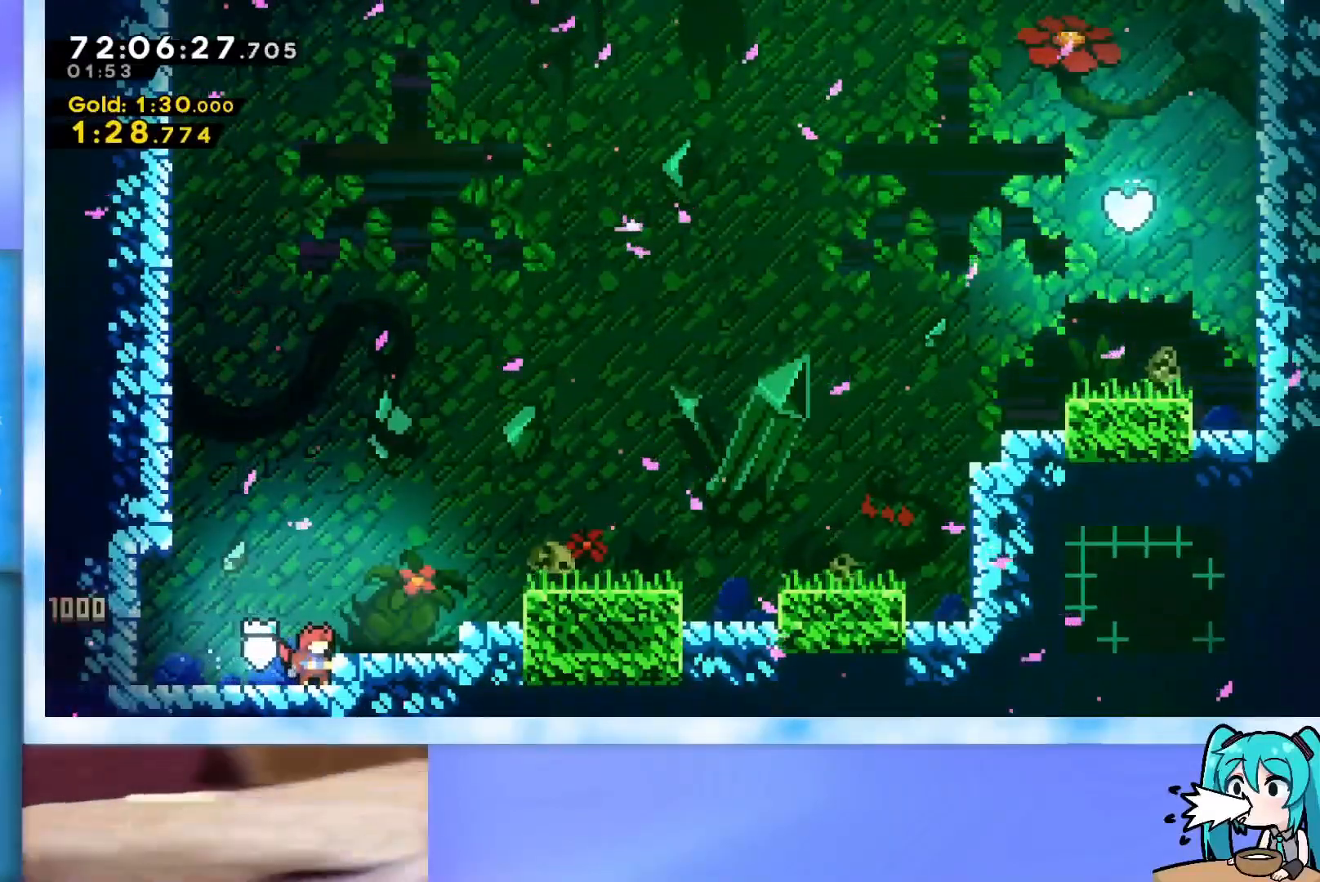
{"keys": [], "events": []}
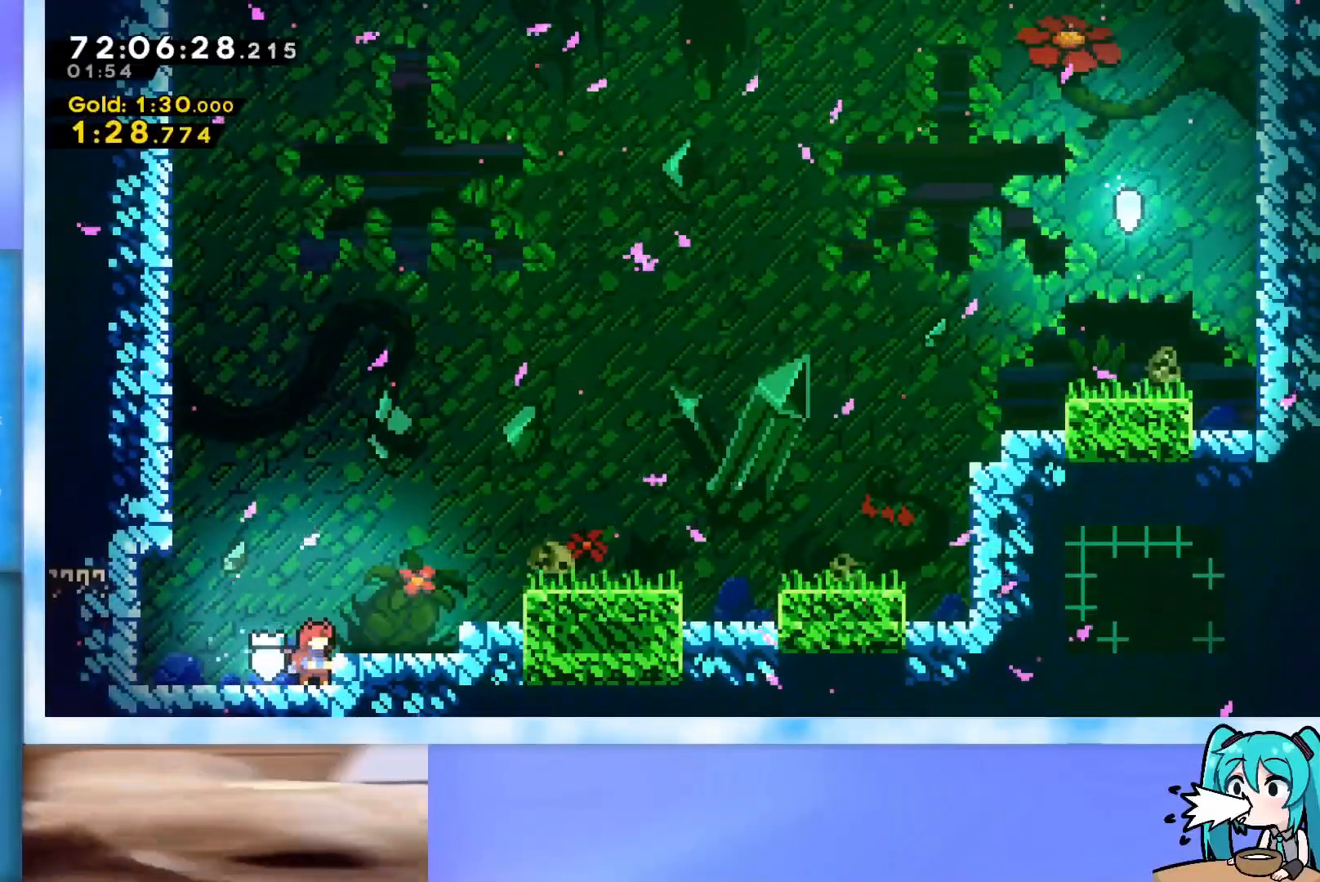
{"keys": ["jump", "right", "up"], "events": [[450, "jump", "down"], [450, "right", "down"], [450, "up", "down"]]}
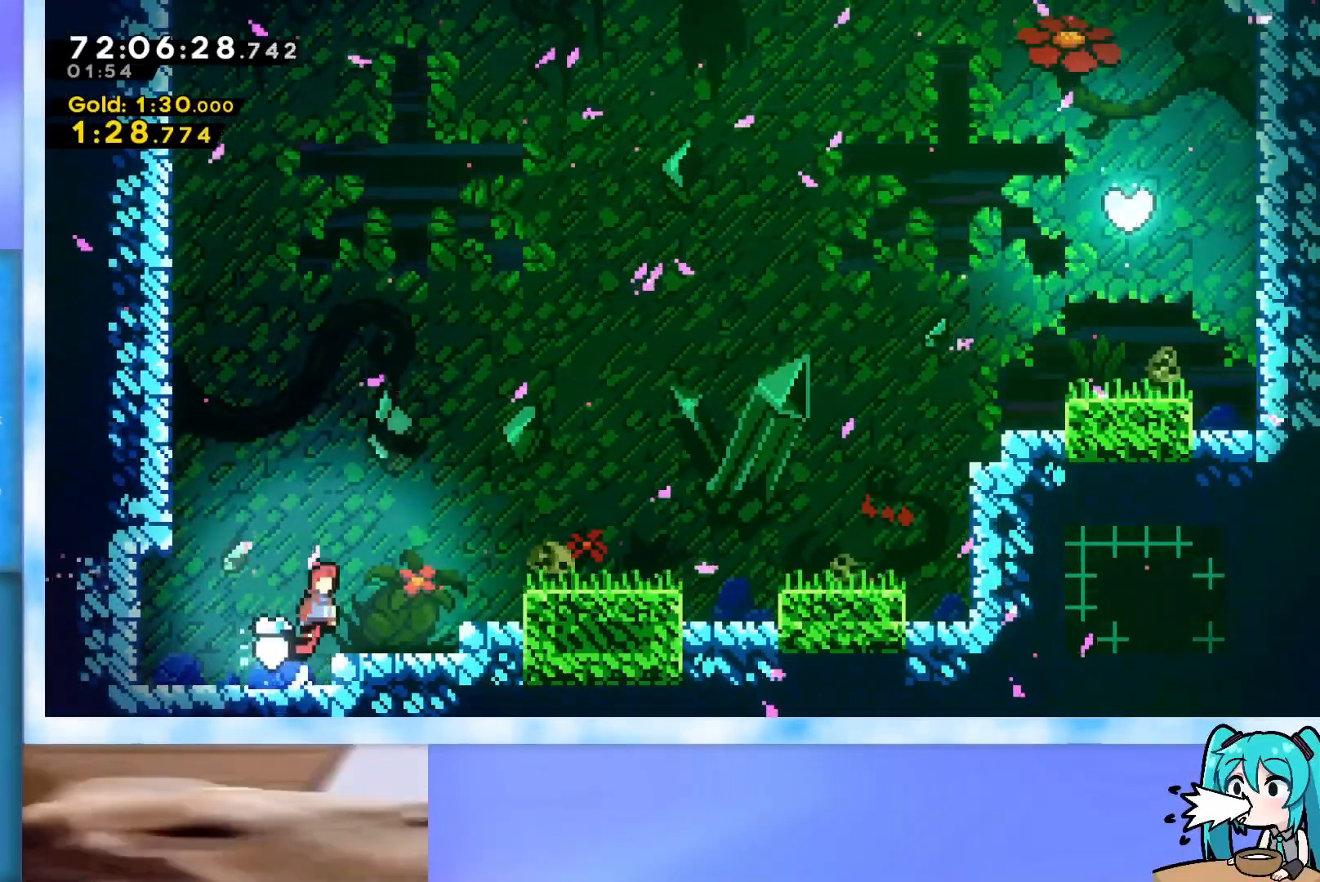
{"keys": ["right", "up"], "events": [[184, "jump", "up"], [284, "dash", "down"], [367, "dash", "up"]]}
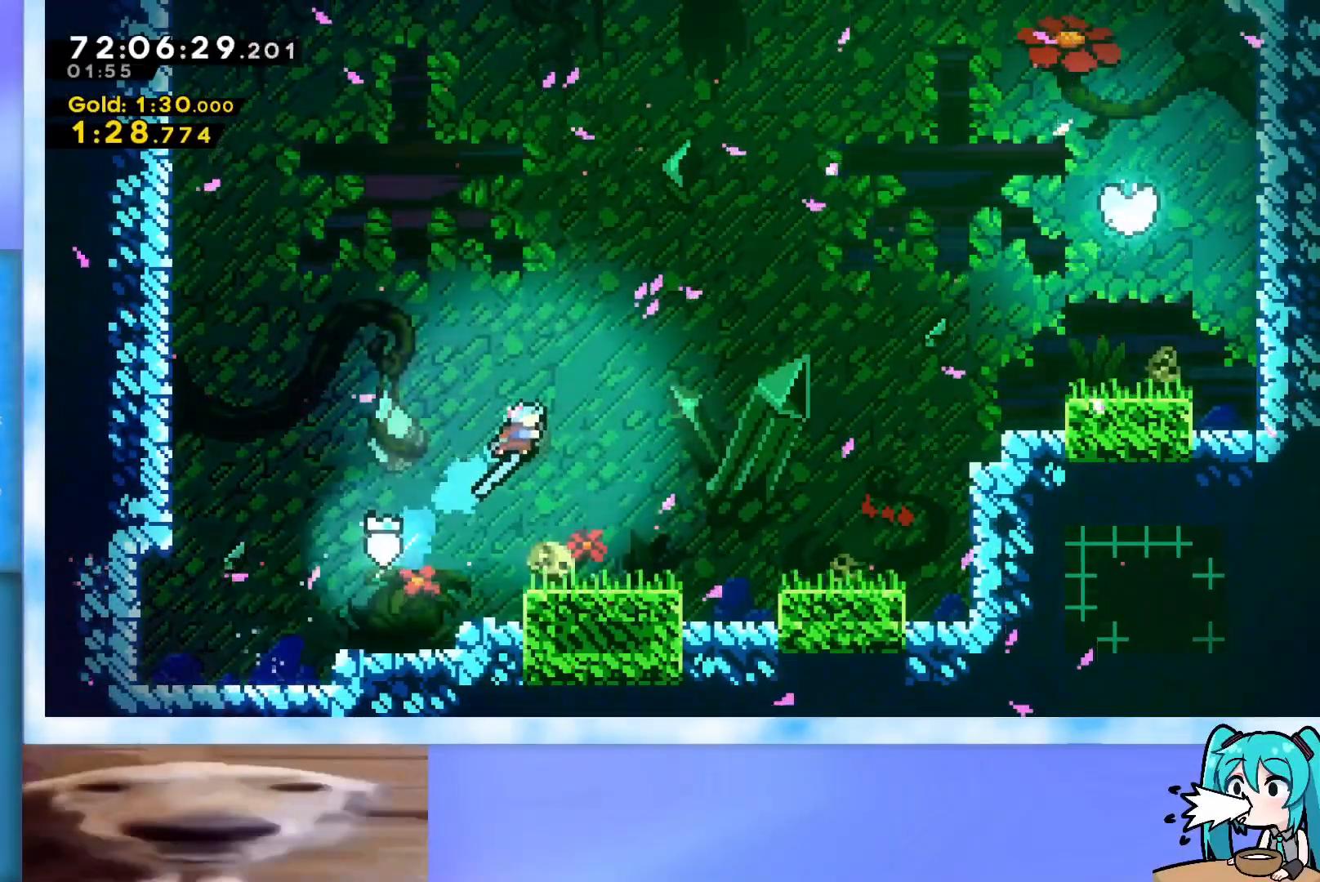
{"keys": ["right", "up"], "events": [[250, "right", "up"], [250, "up", "up"], [350, "right", "down"], [350, "up", "down"]]}
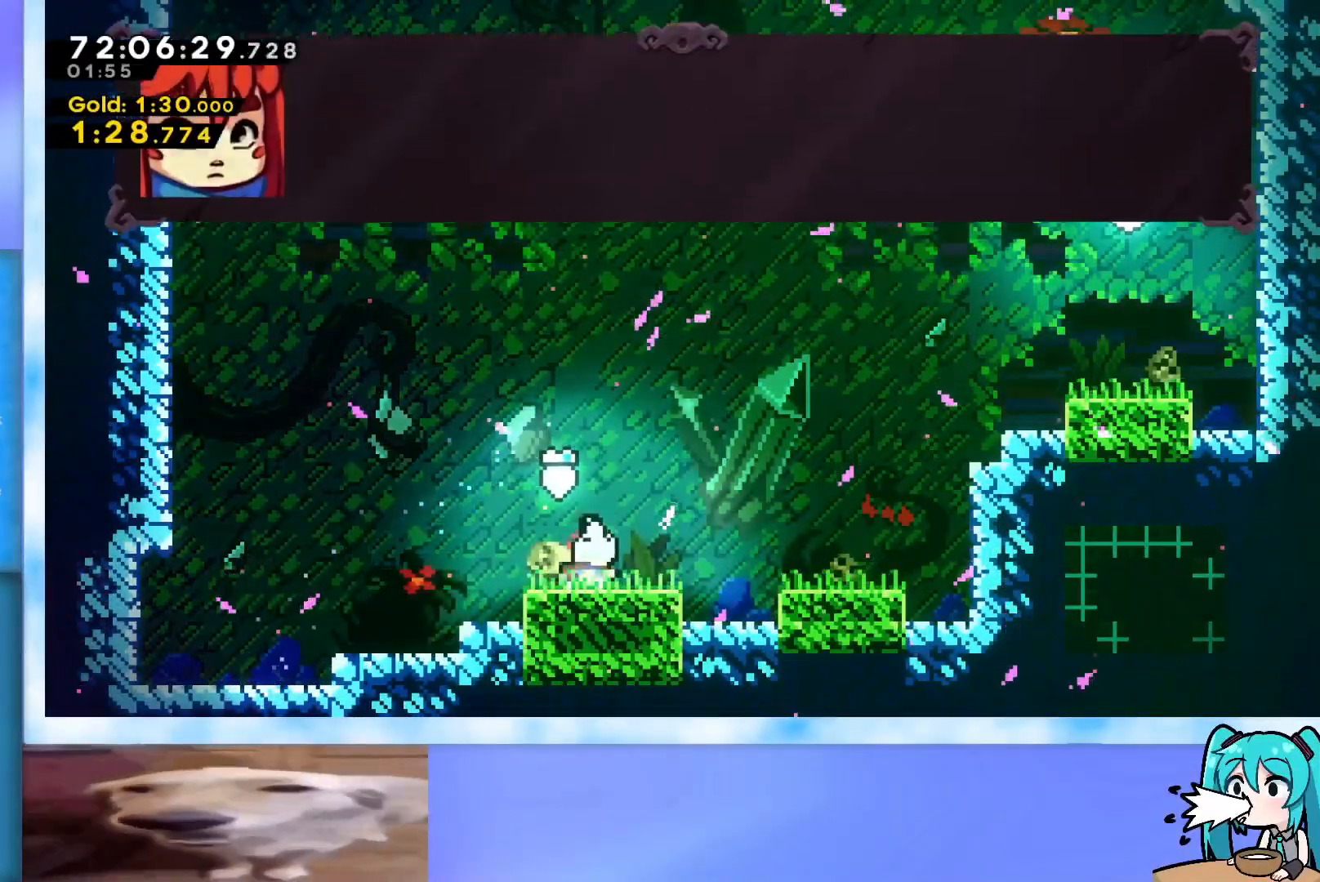
{"keys": [], "events": [[351, "right", "up"], [351, "up", "up"]]}
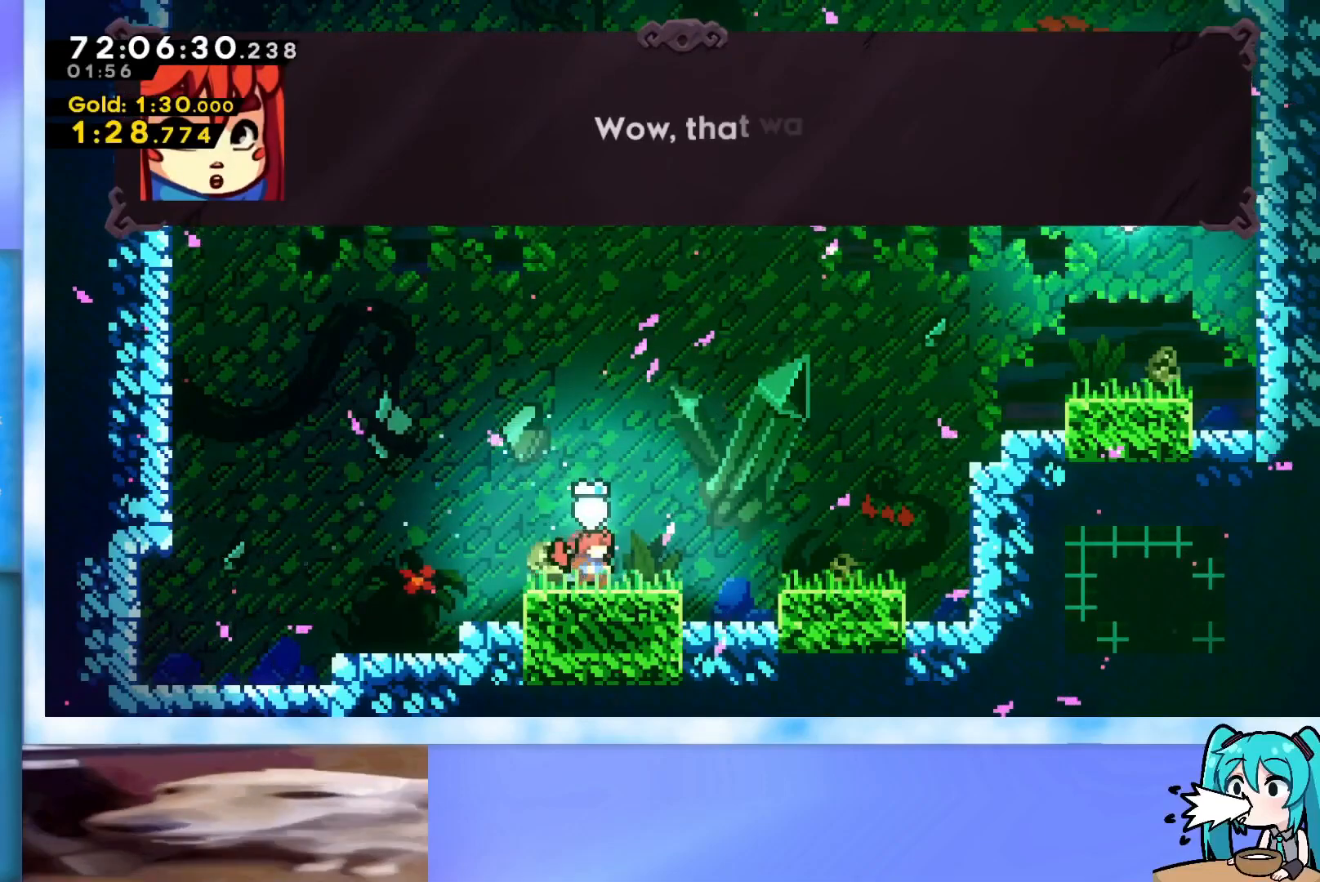
{"keys": [], "events": []}
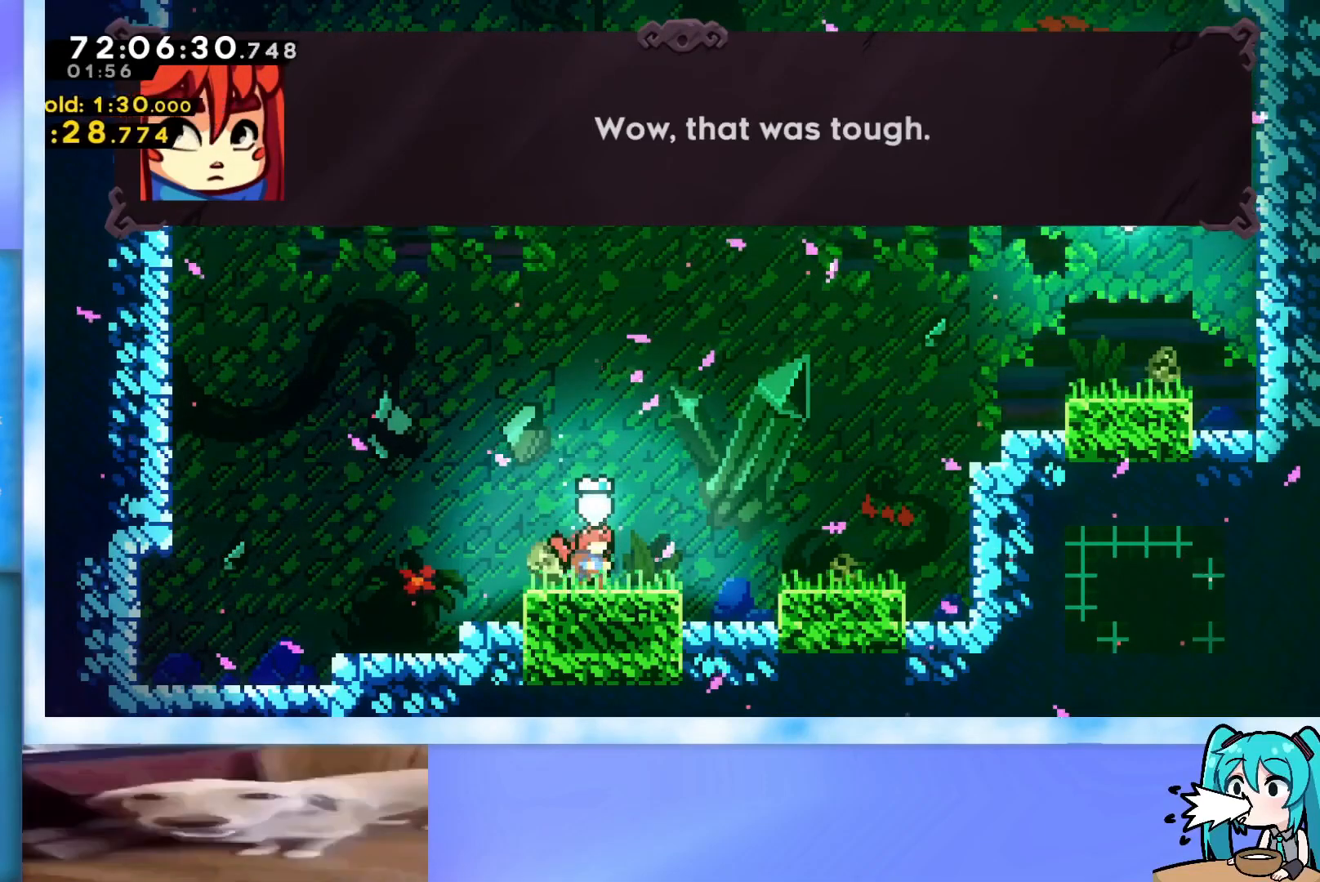
{"keys": [], "events": []}
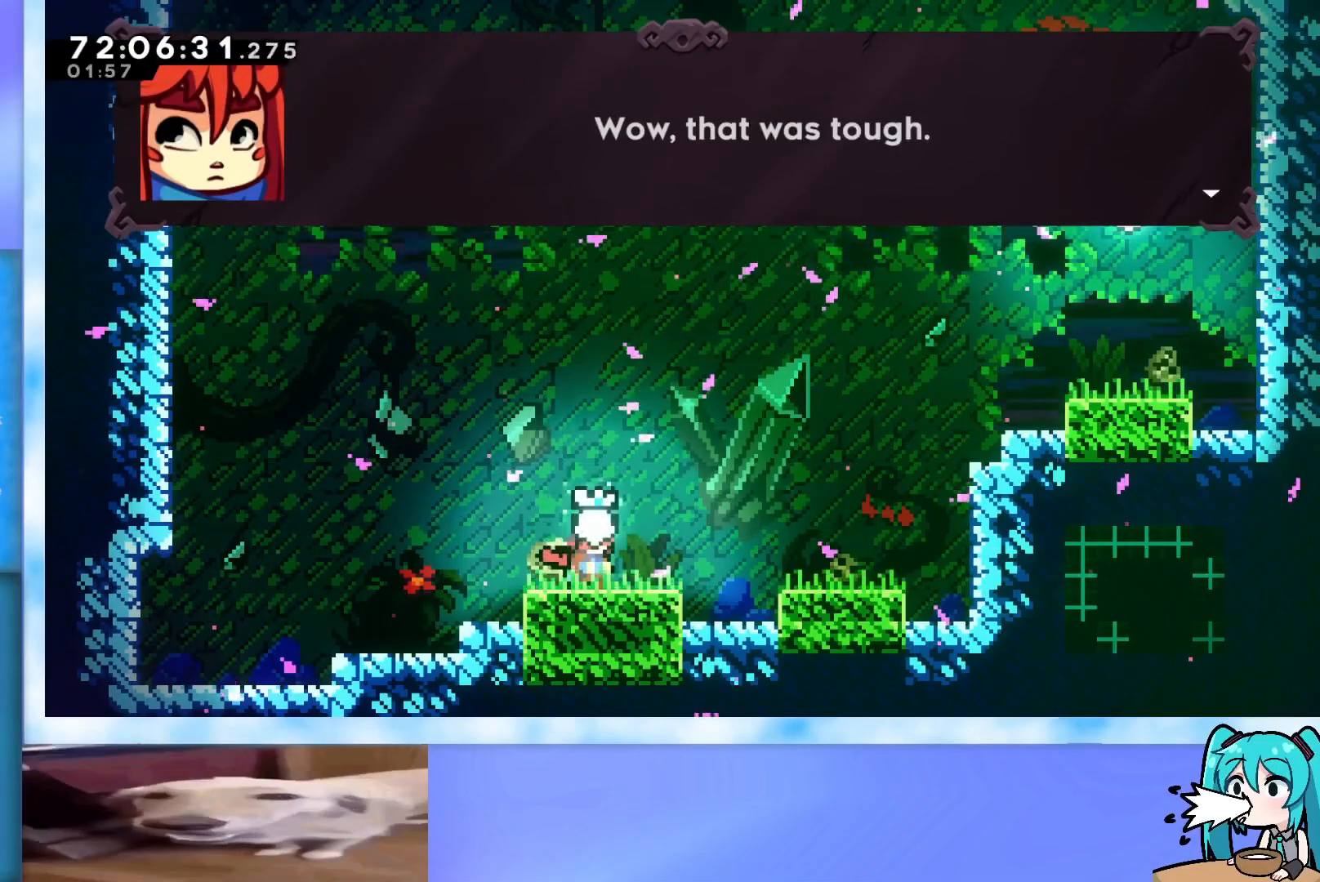
{"keys": [], "events": [[267, "pause", "down"], [350, "down", "down"], [350, "pause", "up"], [400, "down", "up"]]}
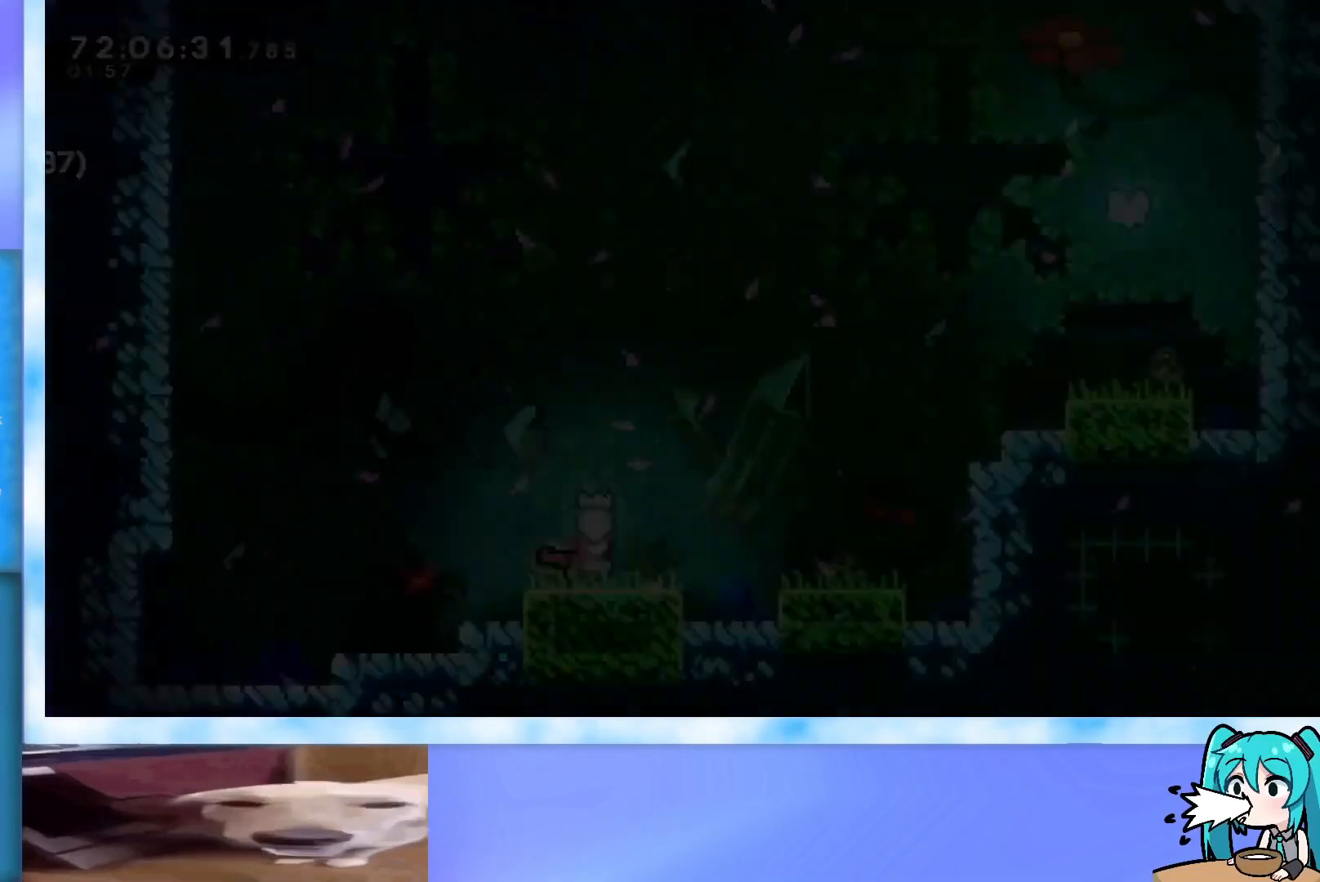
{"keys": [], "events": []}
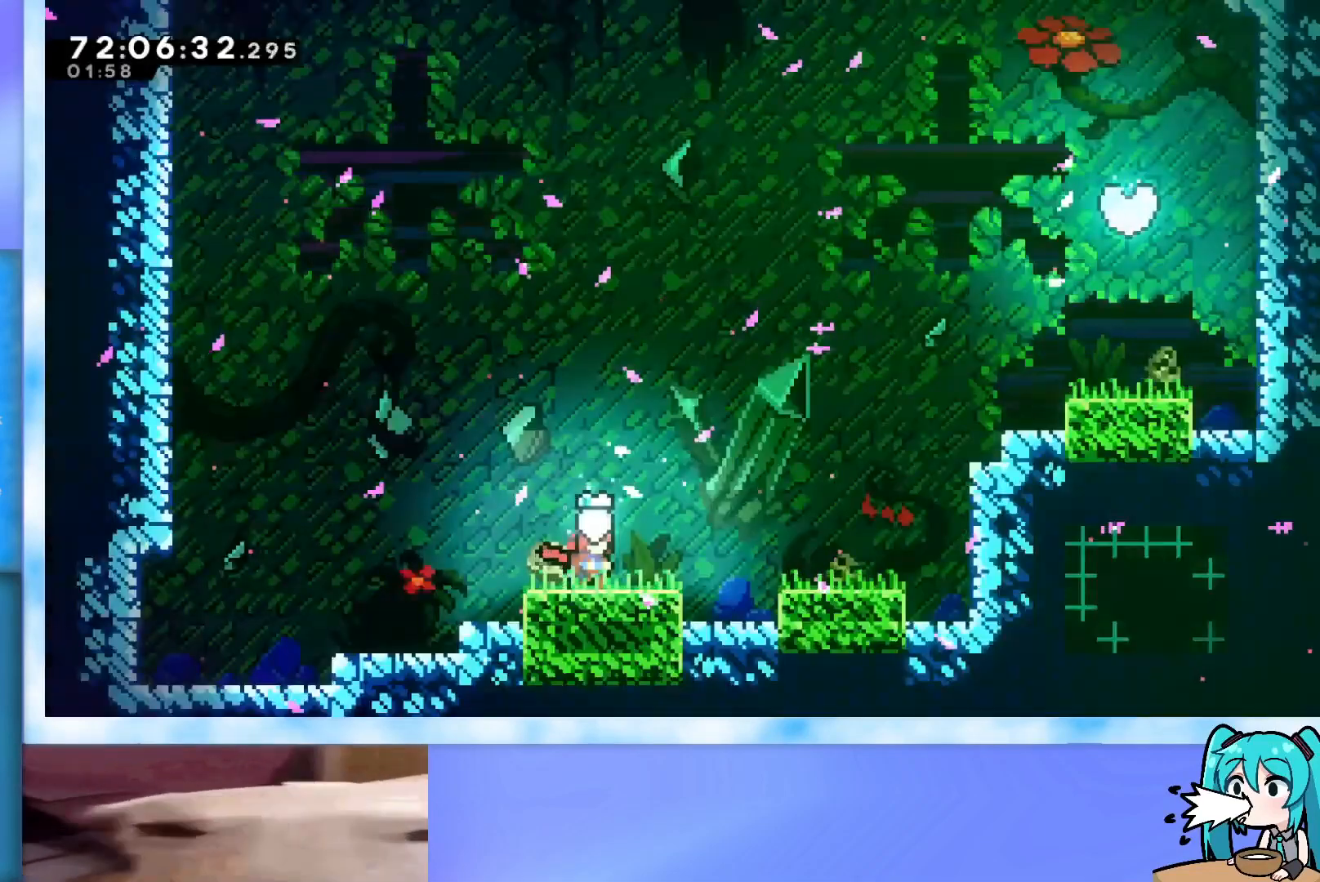
{"keys": ["jump", "right", "up"], "events": [[66, "up", "down"], [100, "right", "down"], [250, "jump", "down"]]}
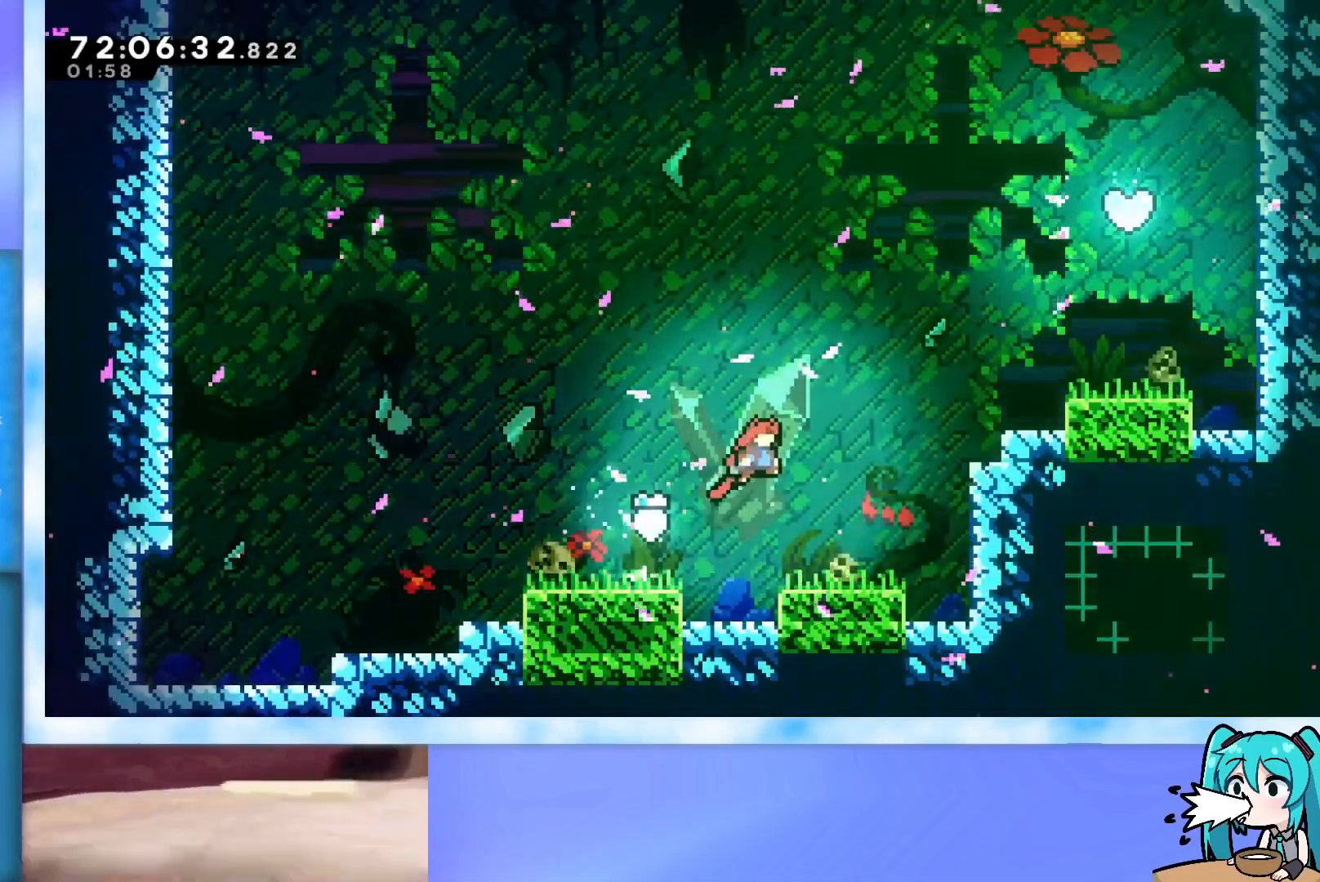
{"keys": ["right", "up"], "events": [[167, "dash", "down"], [351, "dash", "up"], [451, "jump", "up"]]}
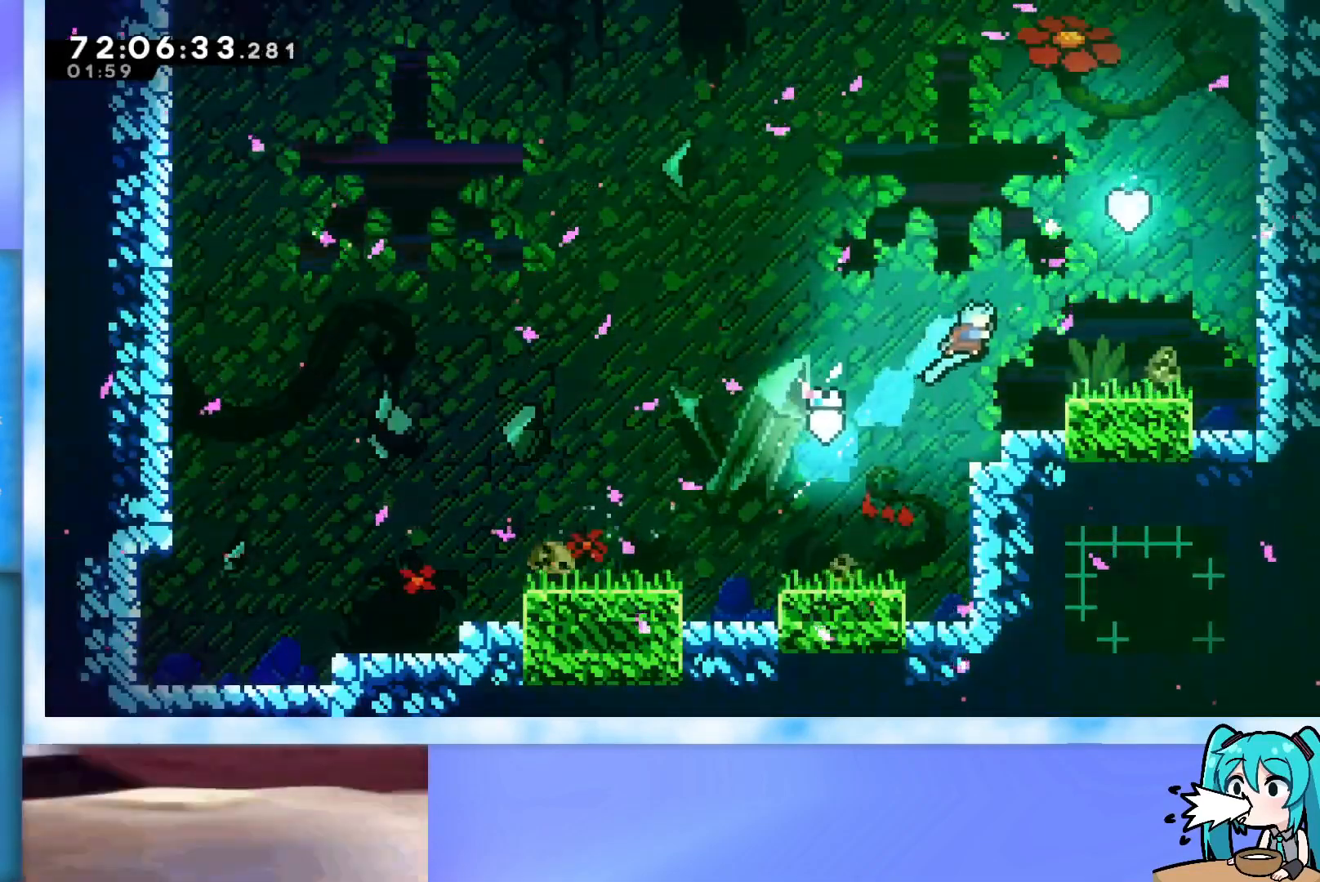
{"keys": ["up"], "events": [[100, "right", "up"], [100, "up", "up"], [283, "up", "down"]]}
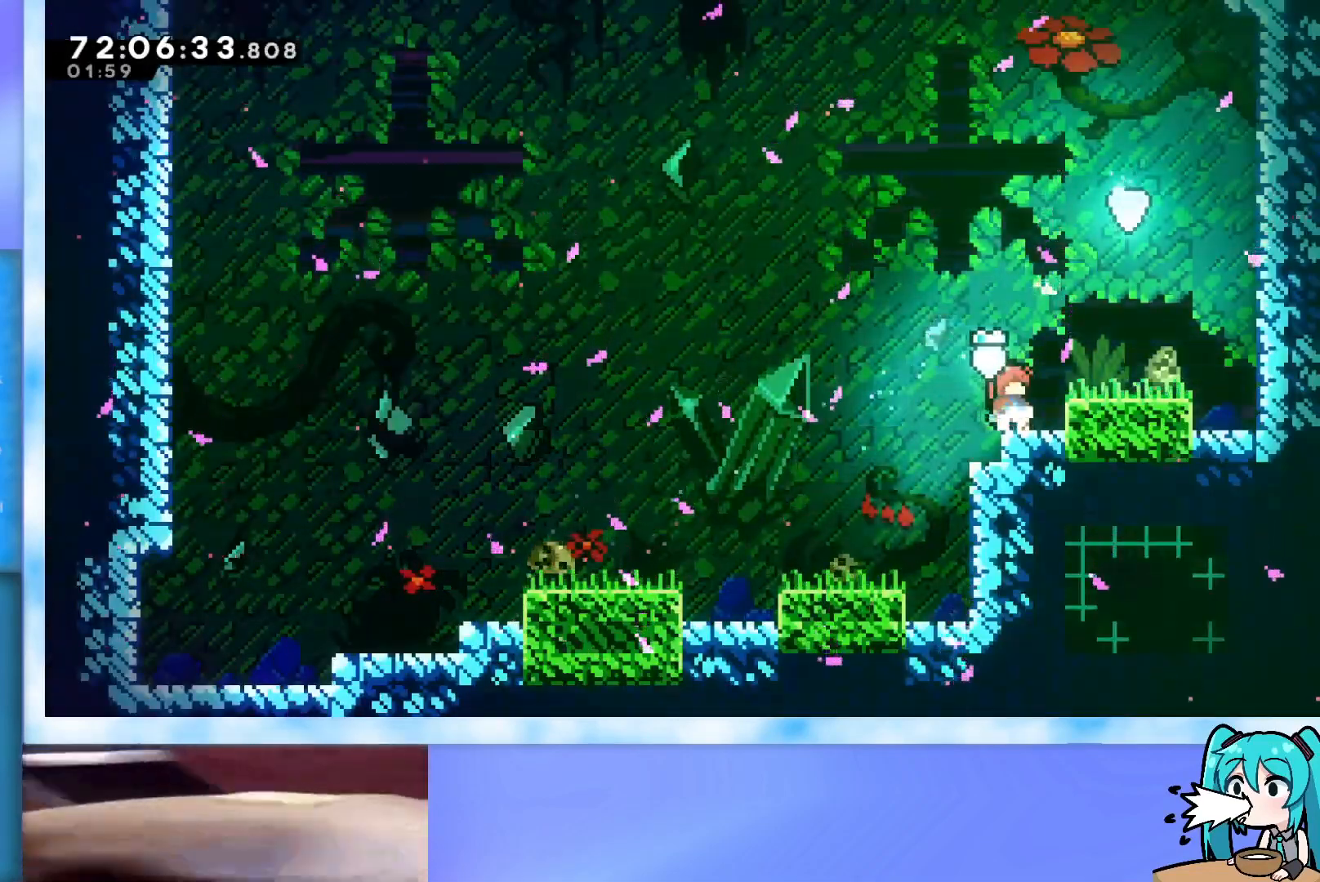
{"keys": ["dash", "up"], "events": [[200, "jump", "down"], [251, "jump", "up"], [301, "right", "down"], [384, "right", "up"], [484, "dash", "down"]]}
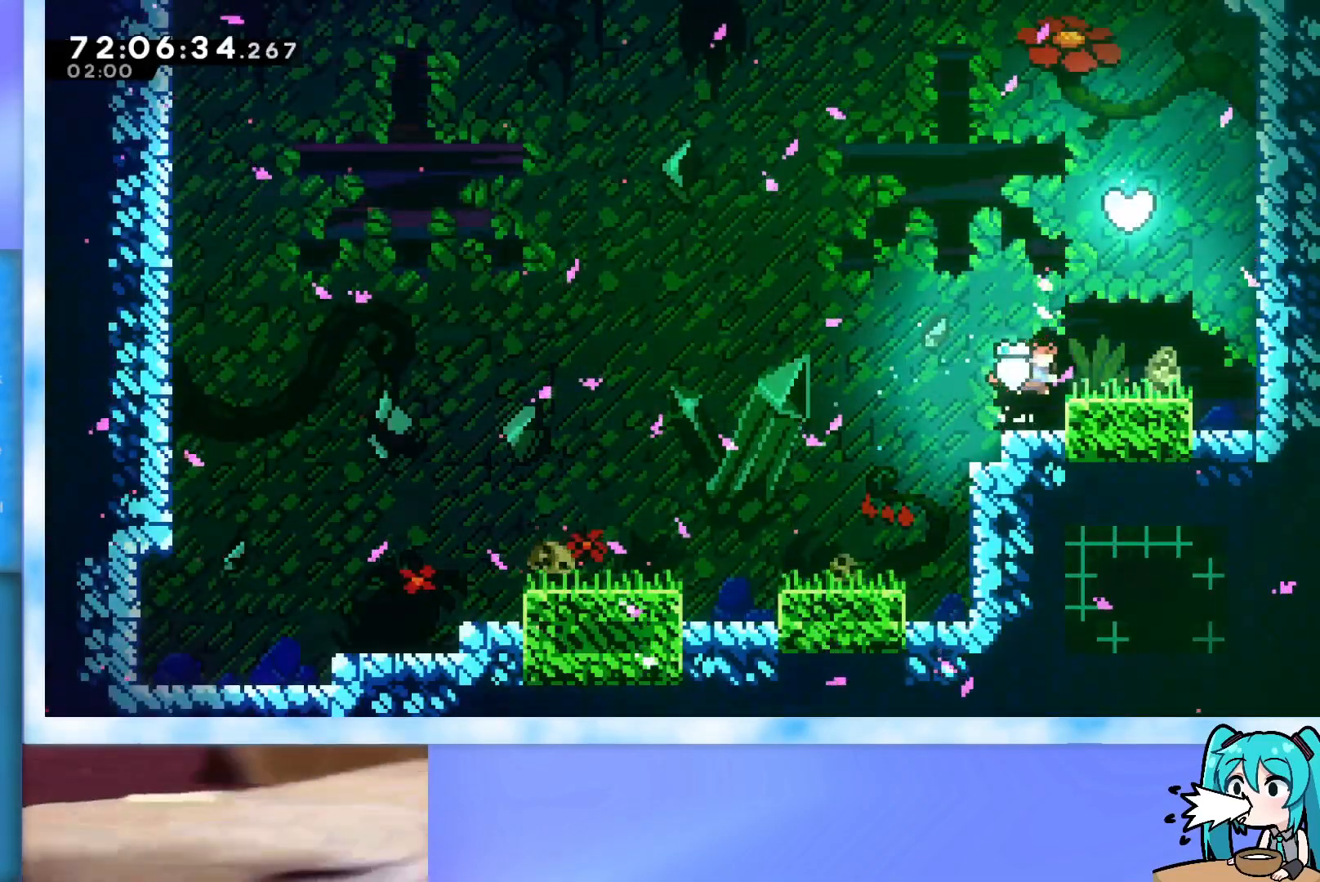
{"keys": ["dash", "down", "left"], "events": [[117, "dash", "up"], [317, "right", "down"], [317, "up", "up"], [500, "dash", "down"], [500, "down", "down"], [500, "left", "down"], [500, "right", "up"]]}
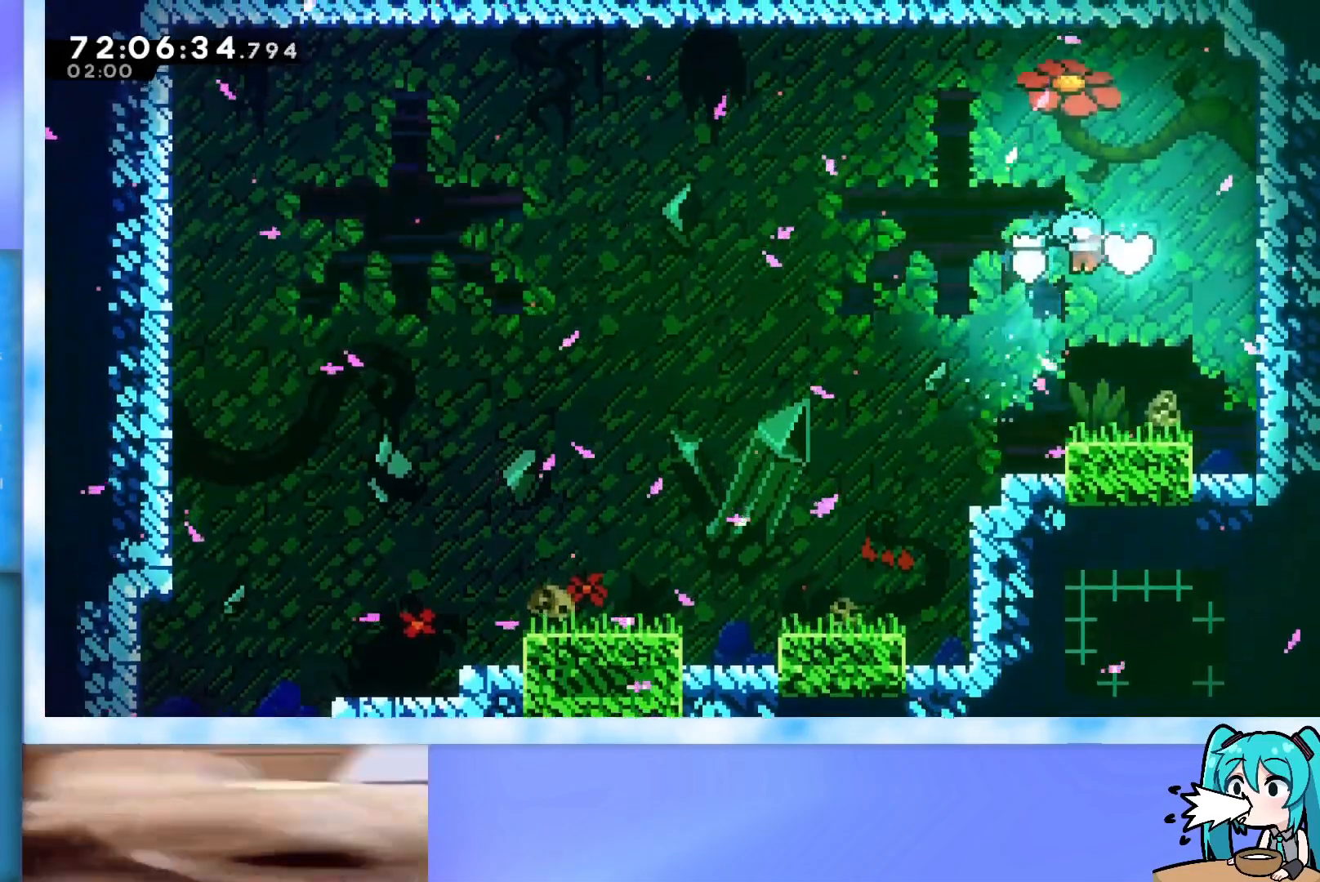
{"keys": ["right"], "events": [[284, "dash", "up"], [417, "down", "up"], [417, "left", "up"], [467, "right", "down"]]}
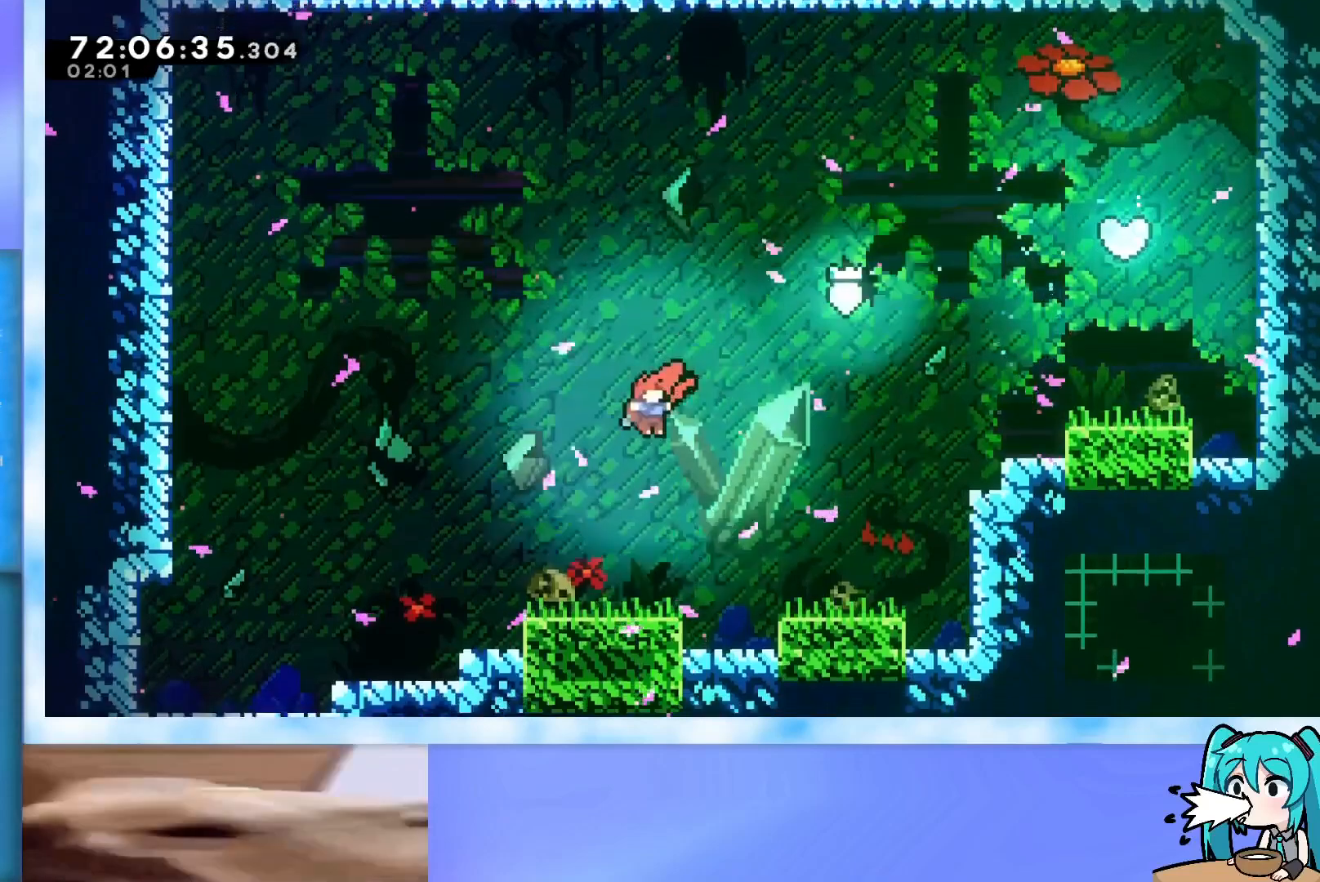
{"keys": ["right", "up"], "events": [[16, "up", "down"], [250, "dash", "down"], [350, "dash", "up"]]}
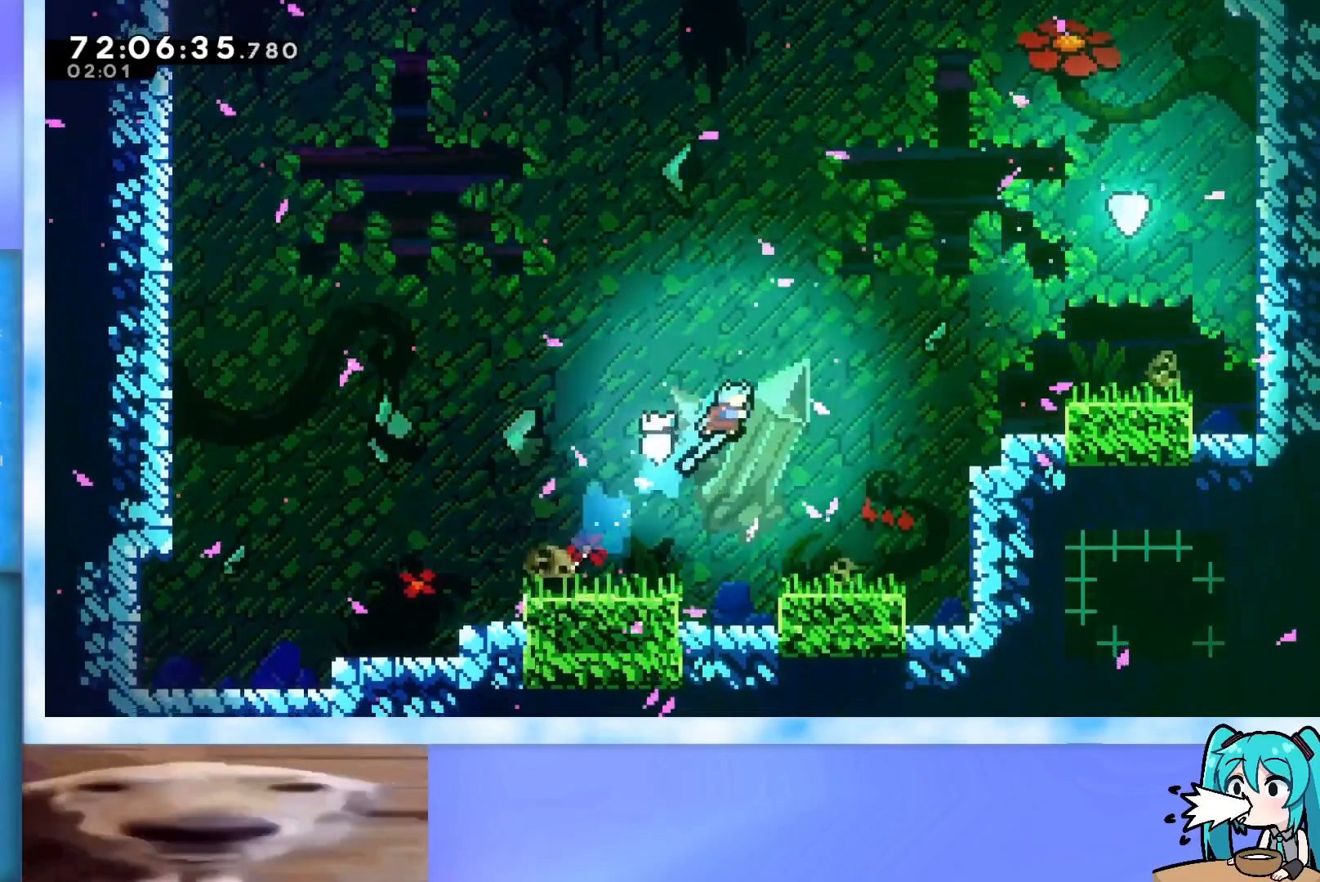
{"keys": ["up"], "events": [[401, "right", "up"]]}
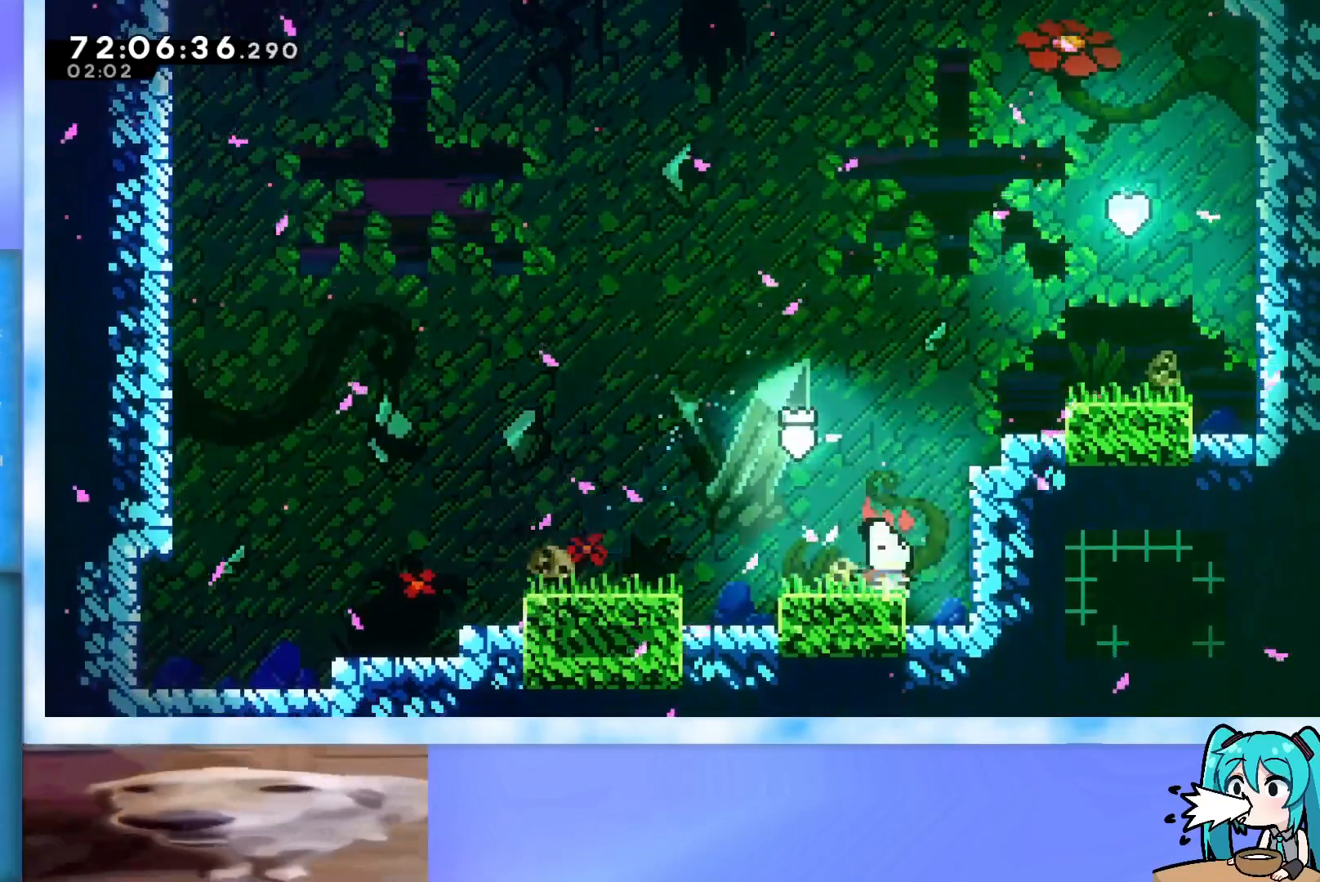
{"keys": ["dash", "jump", "up"], "events": [[100, "jump", "down"], [133, "right", "down"], [367, "right", "up"], [417, "dash", "down"]]}
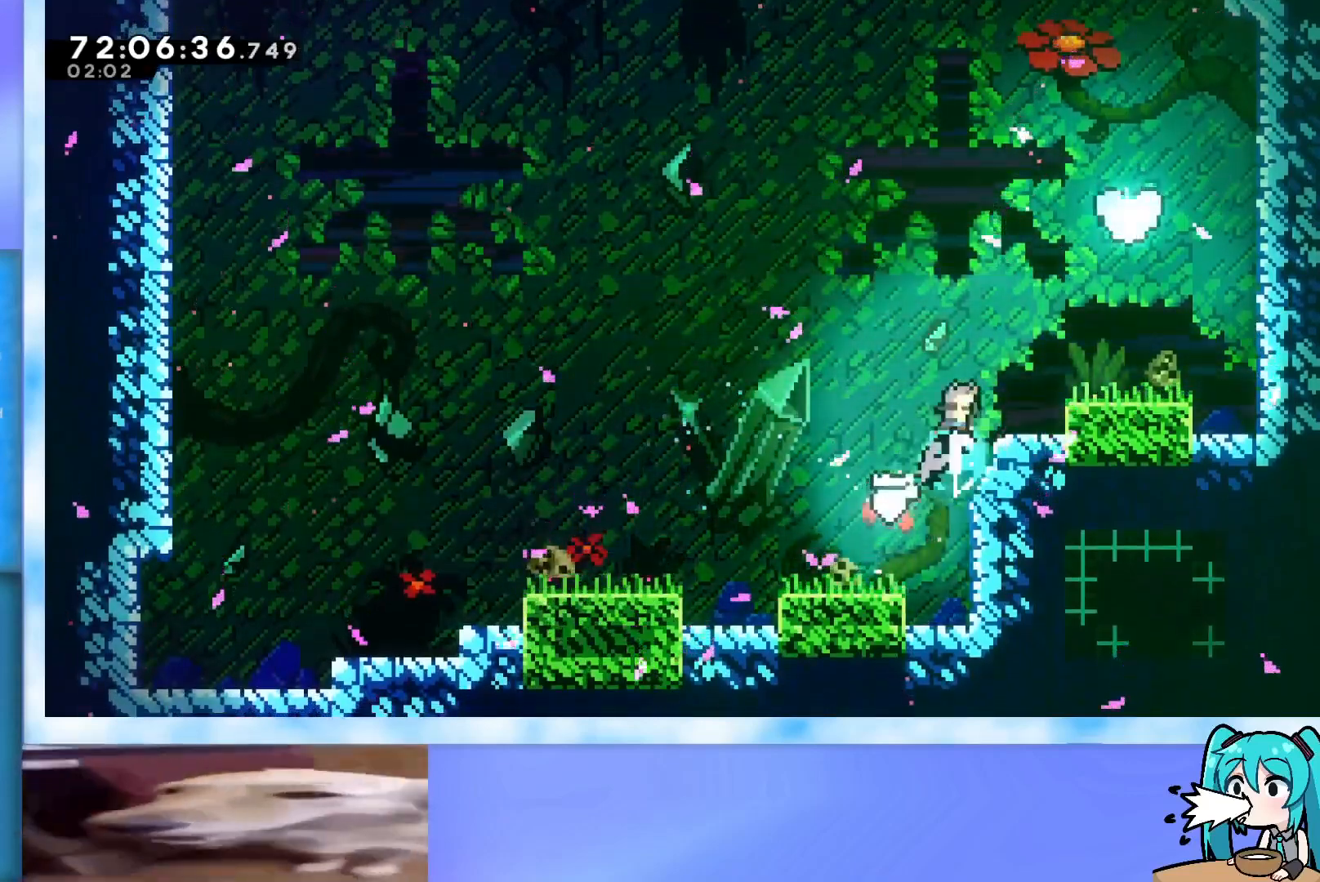
{"keys": ["up"], "events": [[17, "dash", "up"], [150, "jump", "up"], [200, "right", "down"], [351, "right", "up"]]}
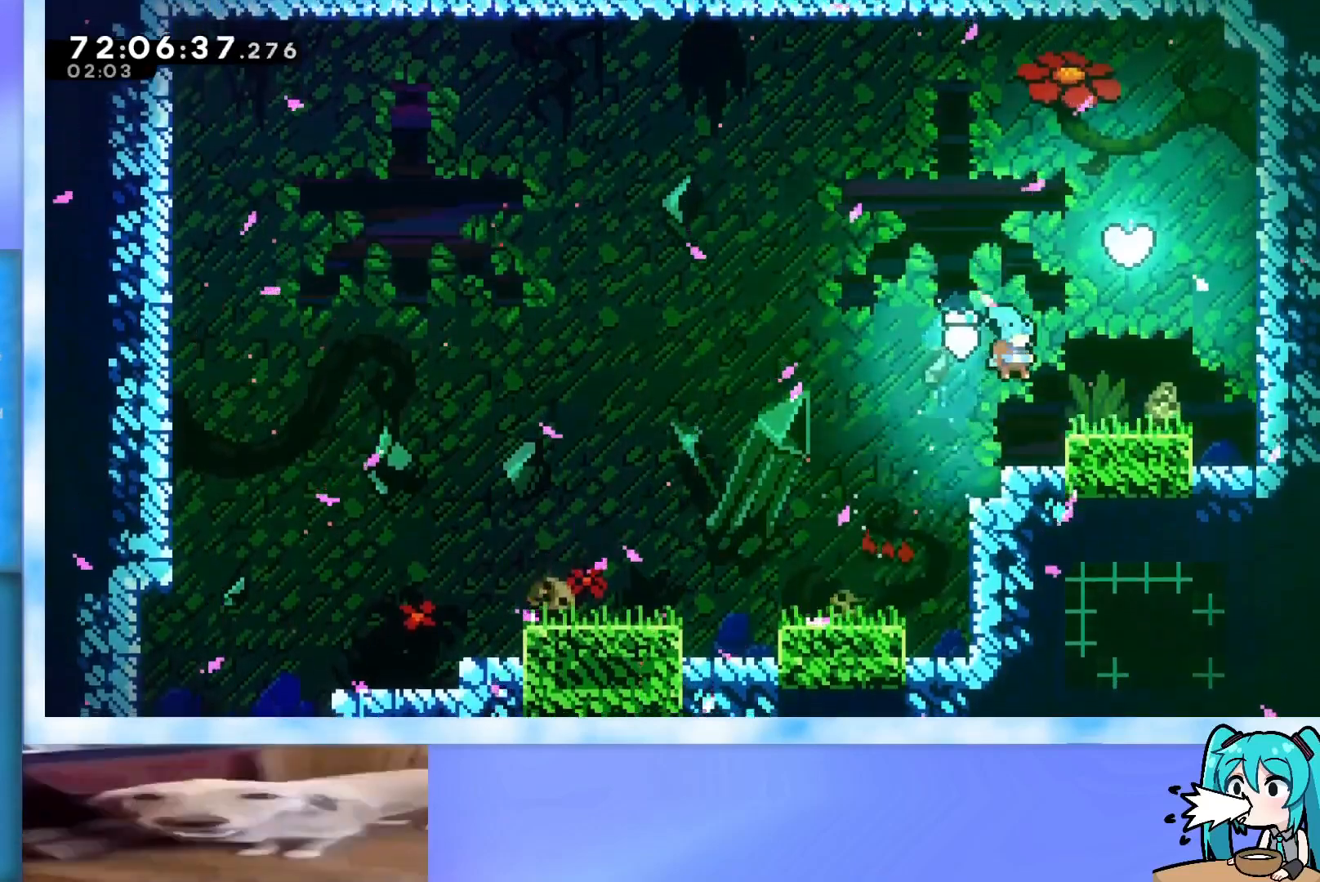
{"keys": ["dash", "up"], "events": [[133, "jump", "down"], [167, "right", "down"], [217, "jump", "up"], [267, "right", "up"], [400, "dash", "down"]]}
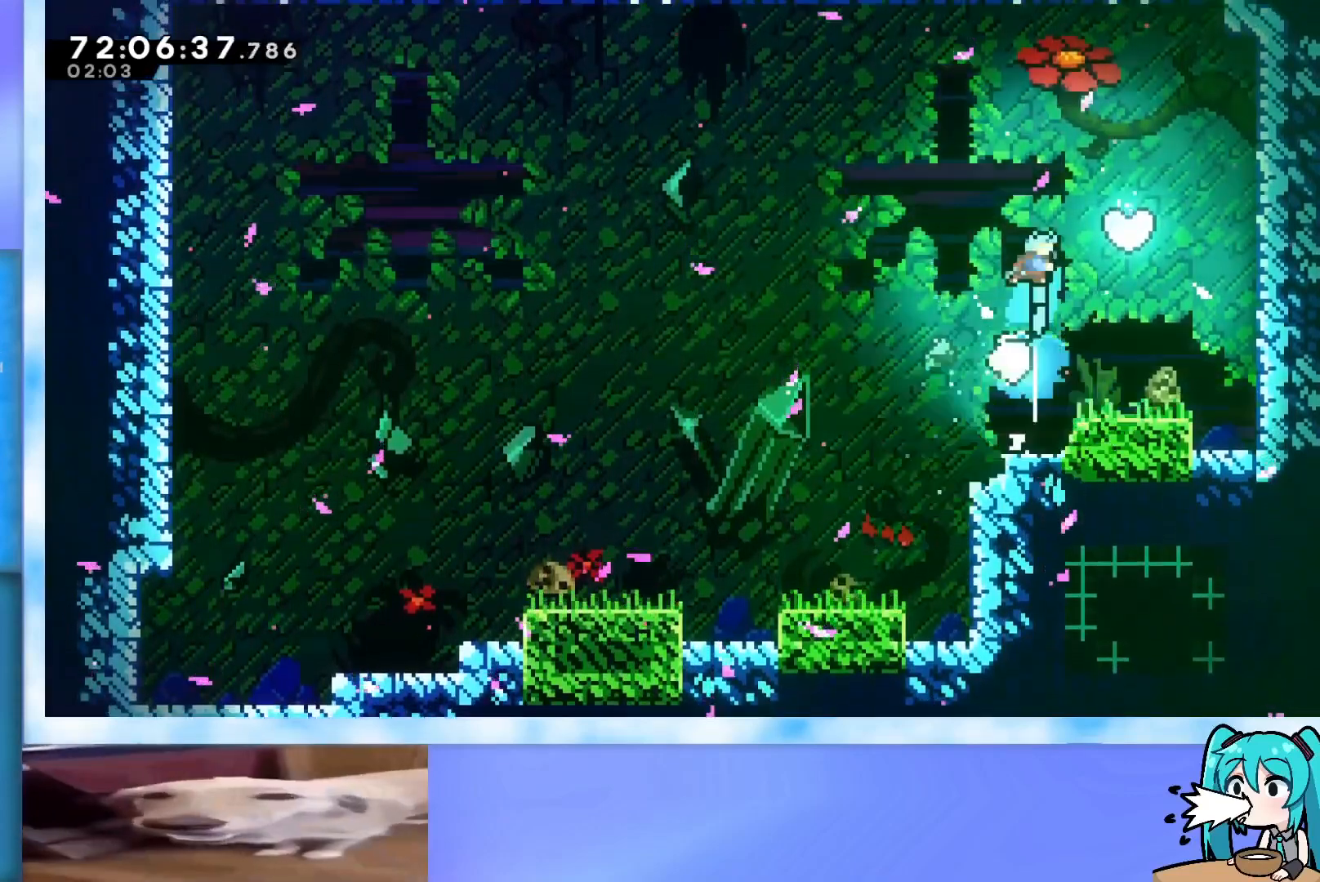
{"keys": ["dash", "down", "left"], "events": [[100, "dash", "up"], [184, "right", "down"], [234, "up", "up"], [367, "dash", "down"], [367, "down", "down"], [367, "left", "down"], [367, "right", "up"]]}
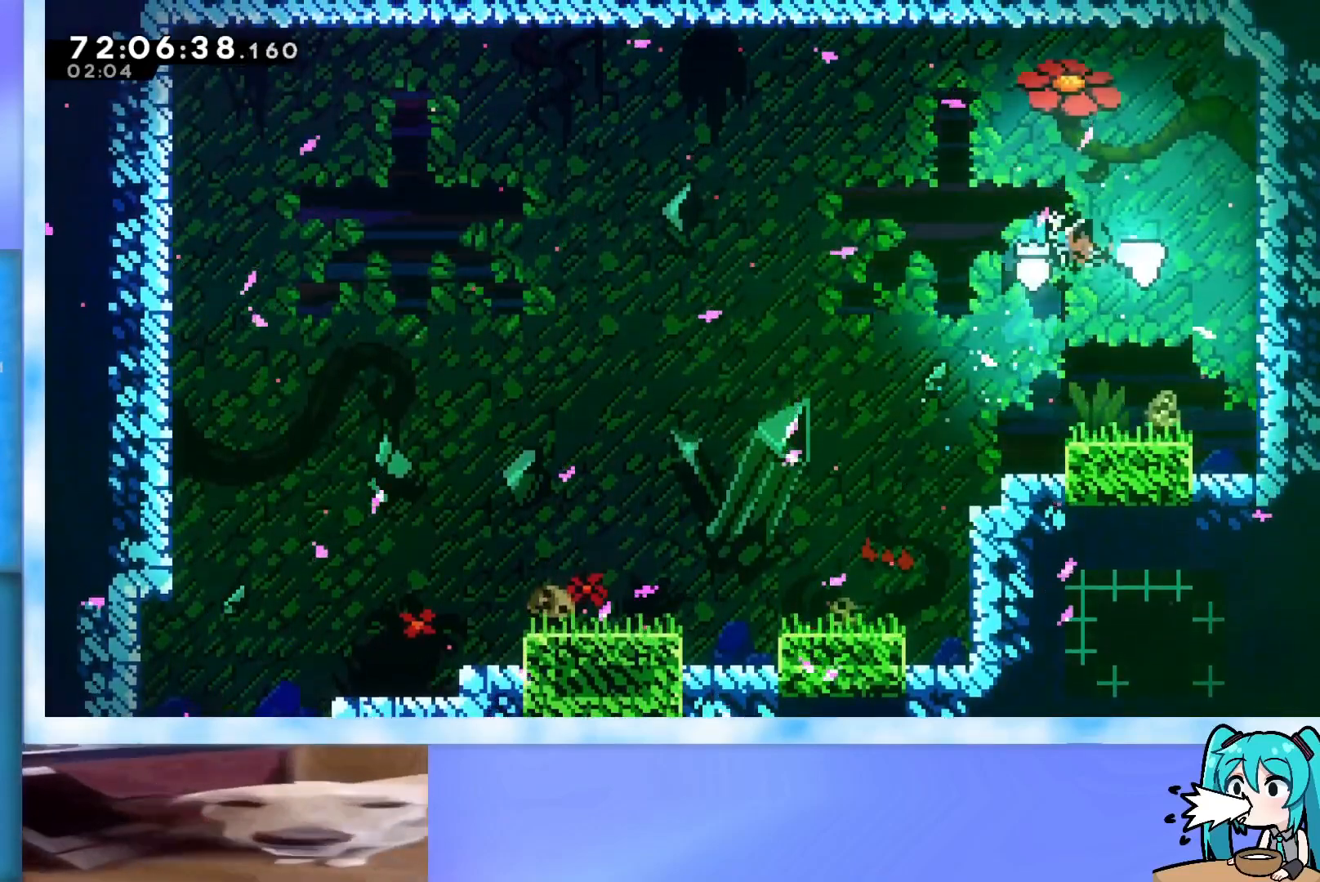
{"keys": ["down", "left"], "events": [[200, "dash", "up"]]}
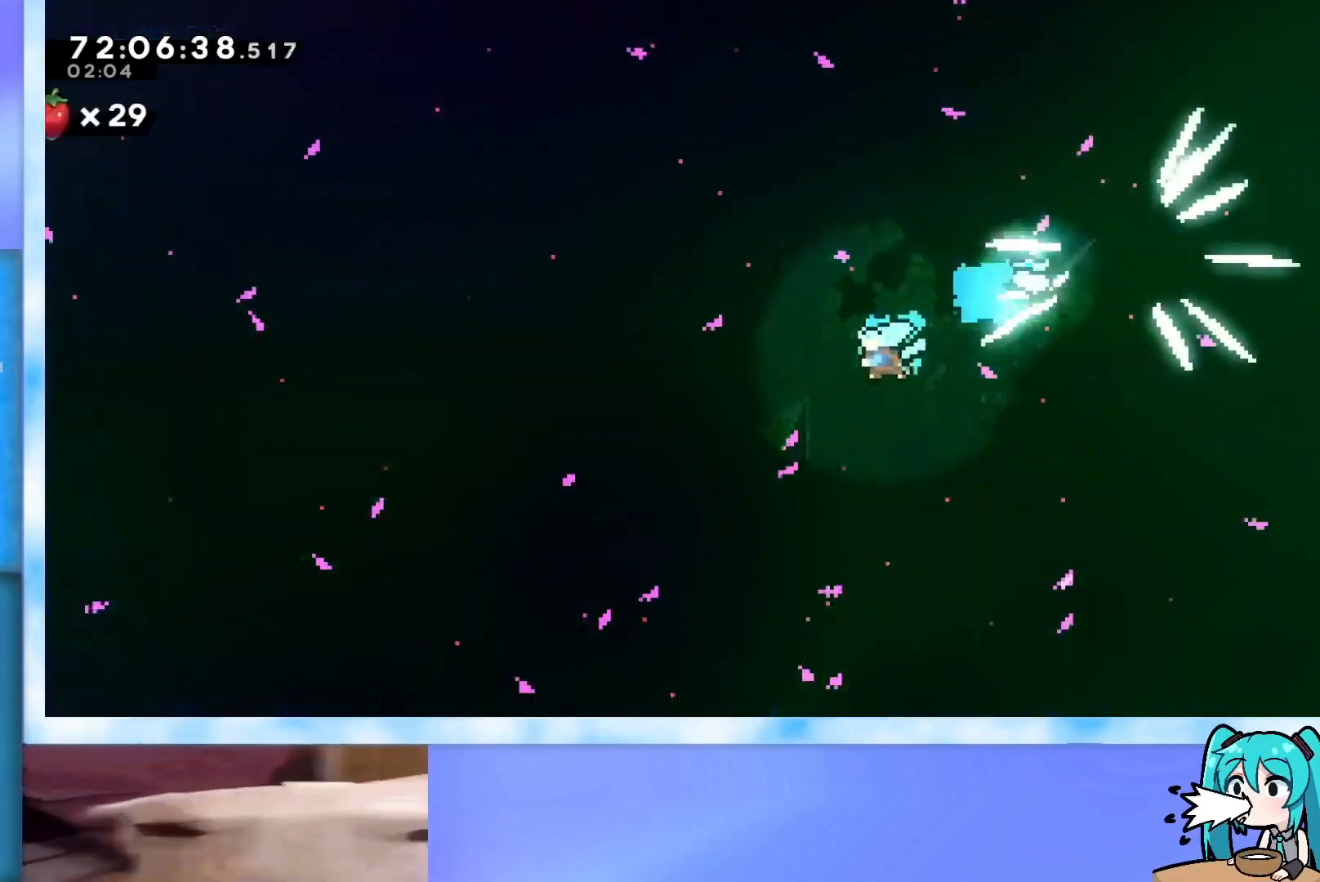
{"keys": ["left"], "events": [[84, "down", "up"]]}
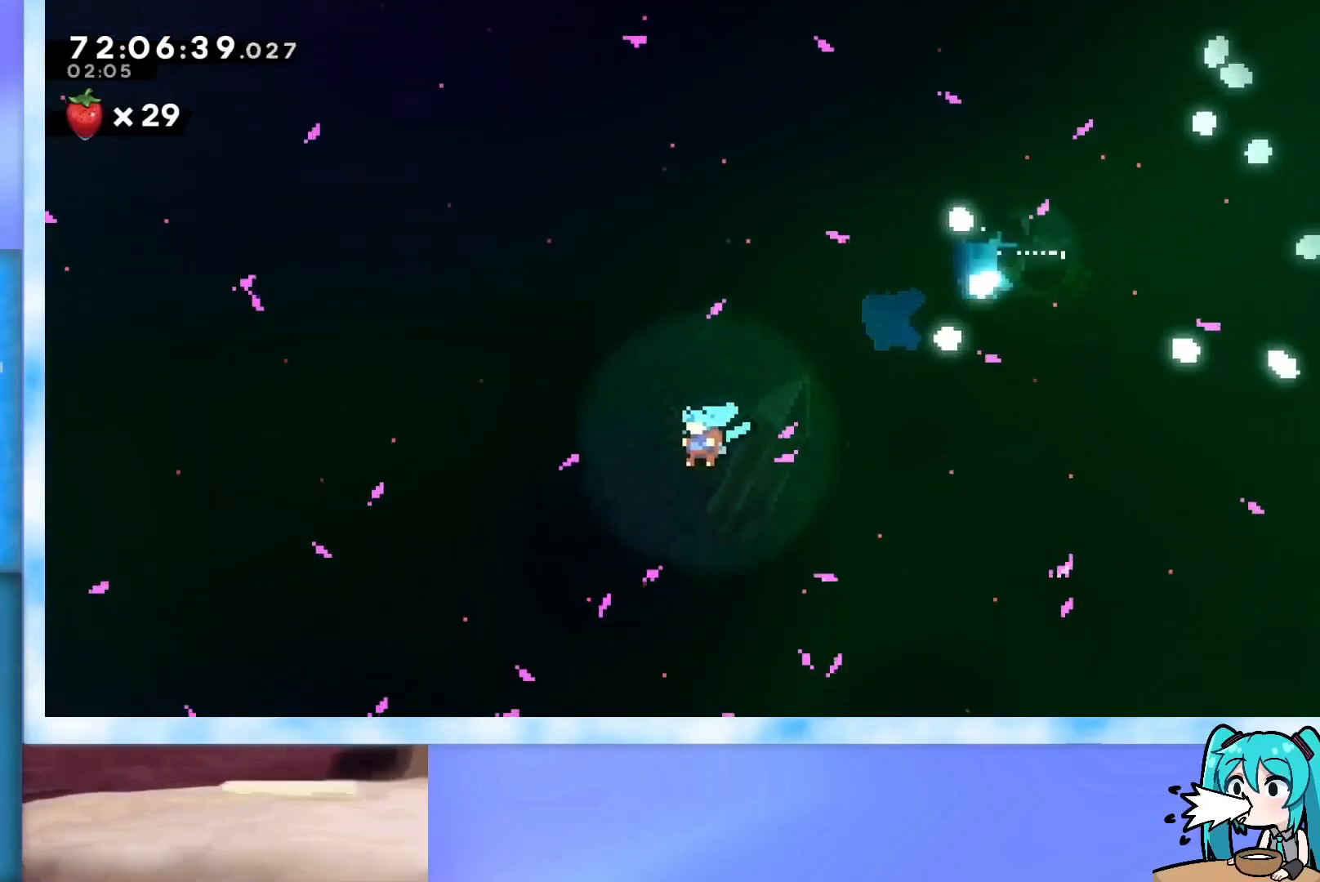
{"keys": [], "events": [[183, "left", "up"]]}